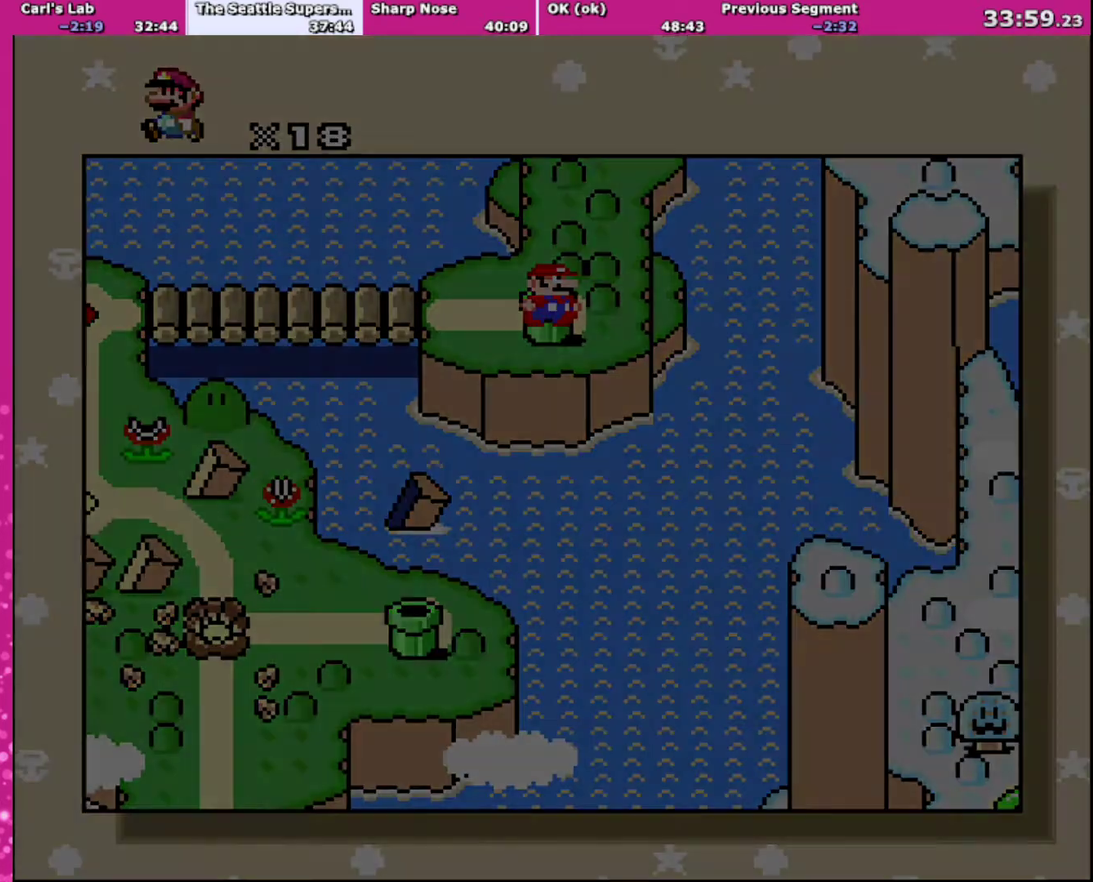
Gameplay with a controller (Nintendo layout); each line is a JSON object with the inputs held at the frame after it. "events" lists button and stick changes between this image and that frame as [ms after this image, input, new state], when the widget could be followed in between. Not read: L3 R3.
{"buttons": [], "events": []}
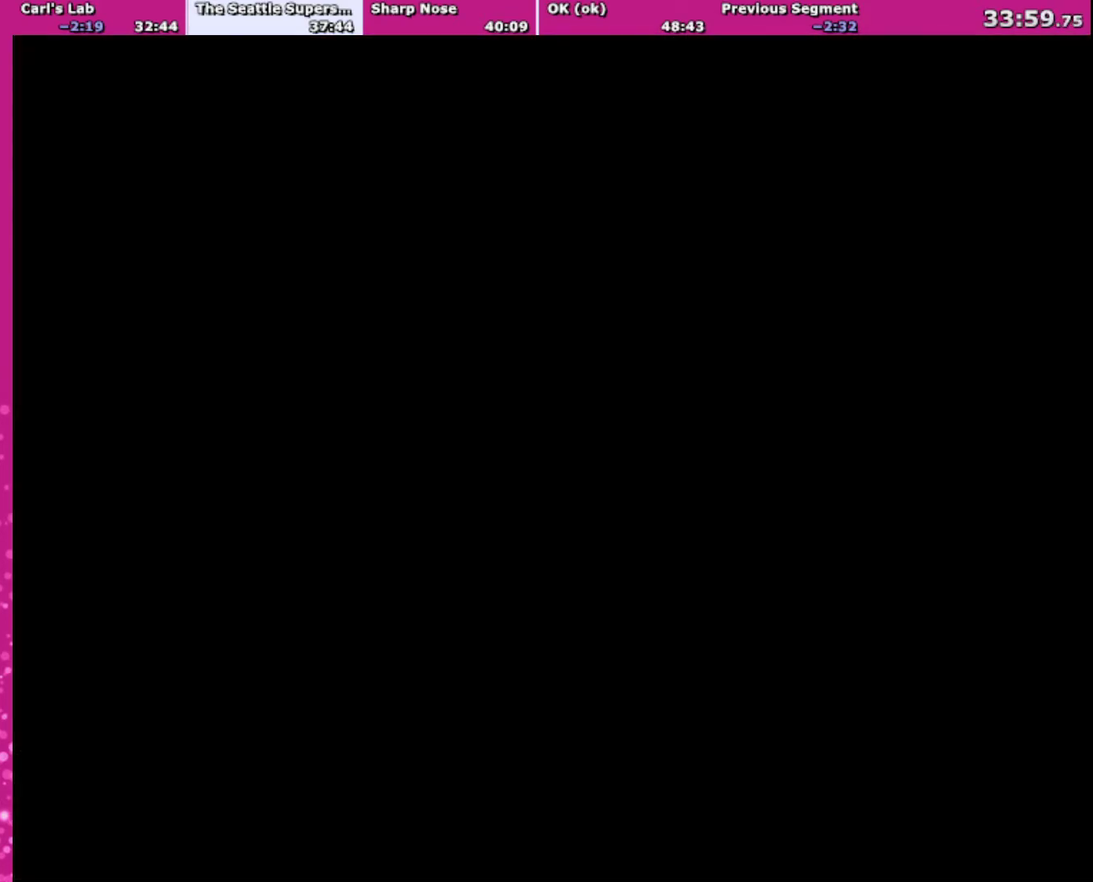
{"buttons": ["Y"], "events": [[267, "Y", "down"]]}
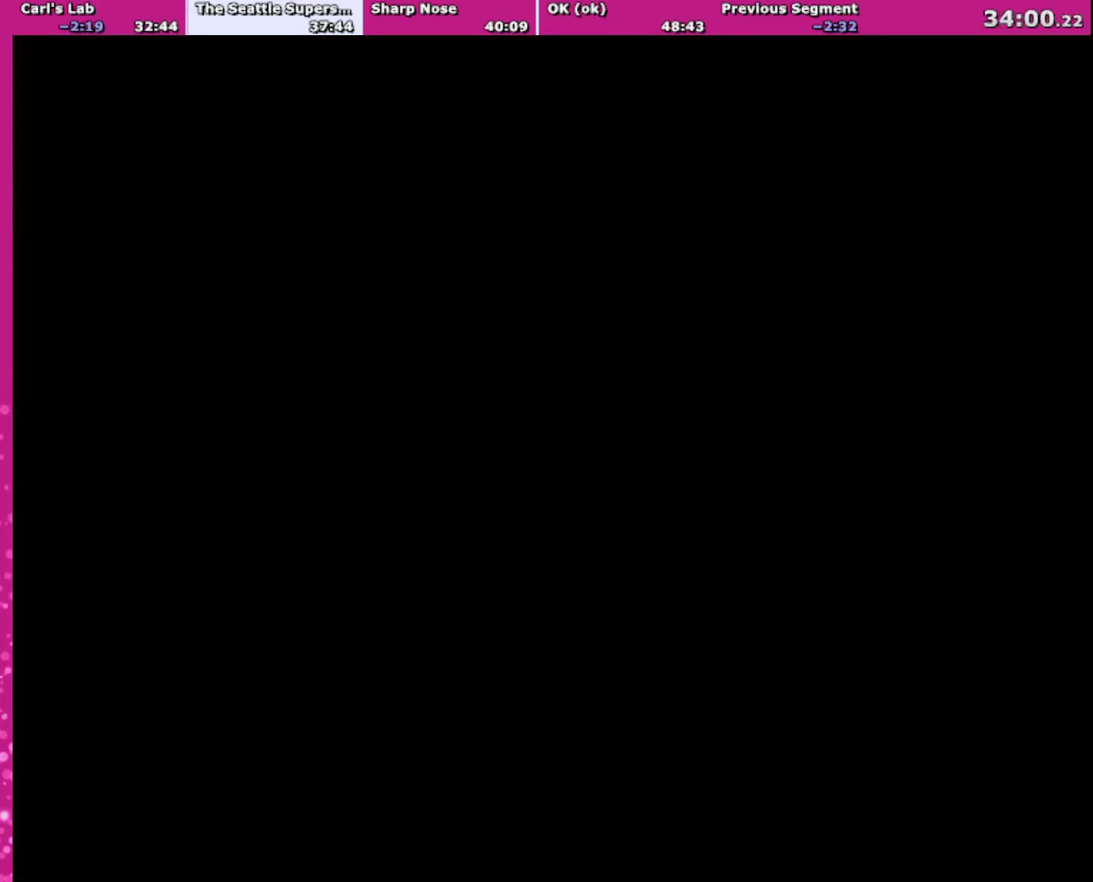
{"buttons": [], "events": [[267, "X", "down"], [267, "Y", "up"], [434, "X", "up"]]}
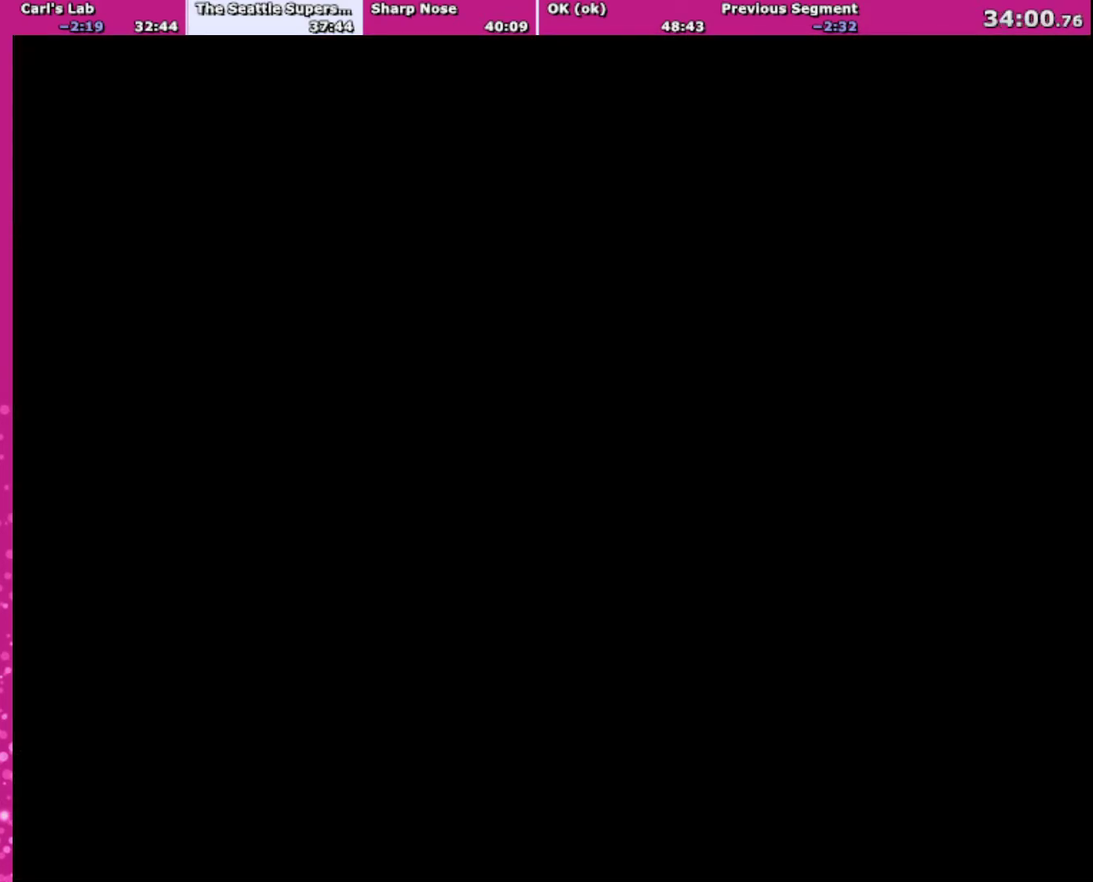
{"buttons": [], "events": [[334, "DPAD_RIGHT", "down"], [501, "DPAD_RIGHT", "up"]]}
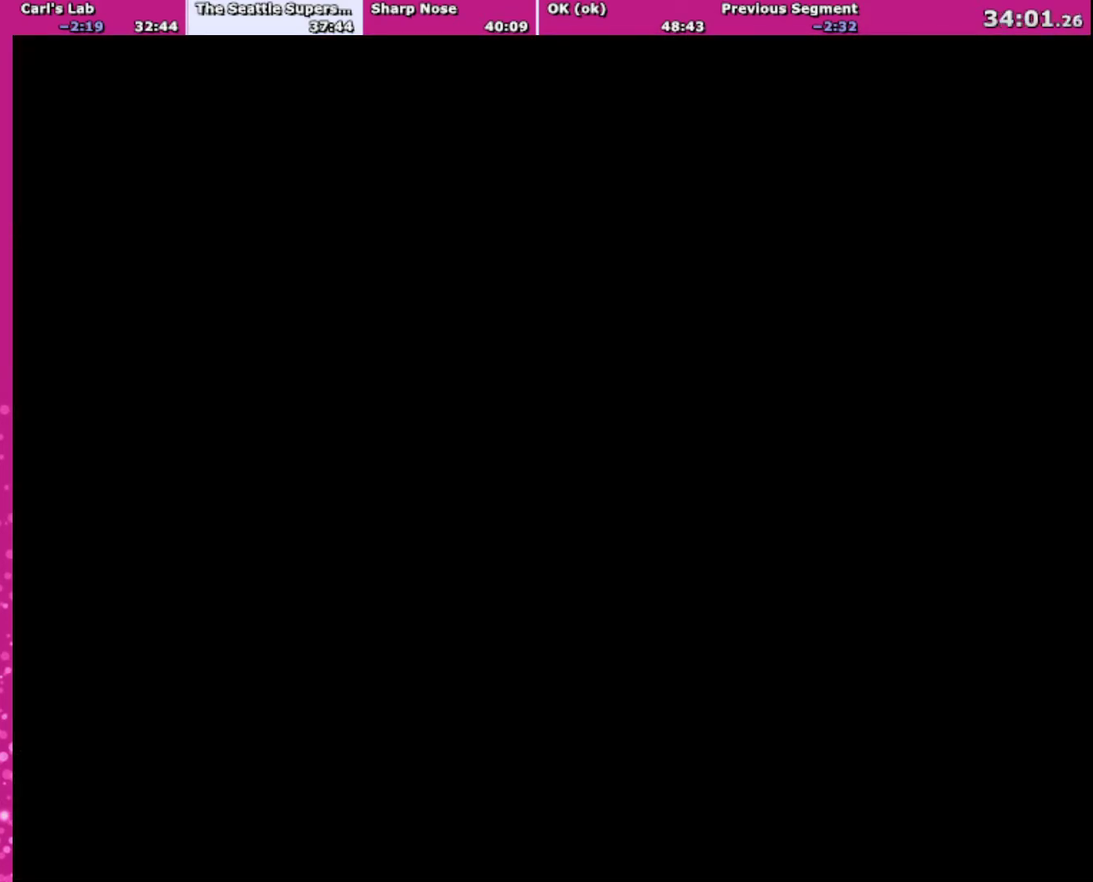
{"buttons": ["DPAD_RIGHT"], "events": [[200, "DPAD_RIGHT", "down"], [334, "DPAD_RIGHT", "up"], [434, "DPAD_RIGHT", "down"]]}
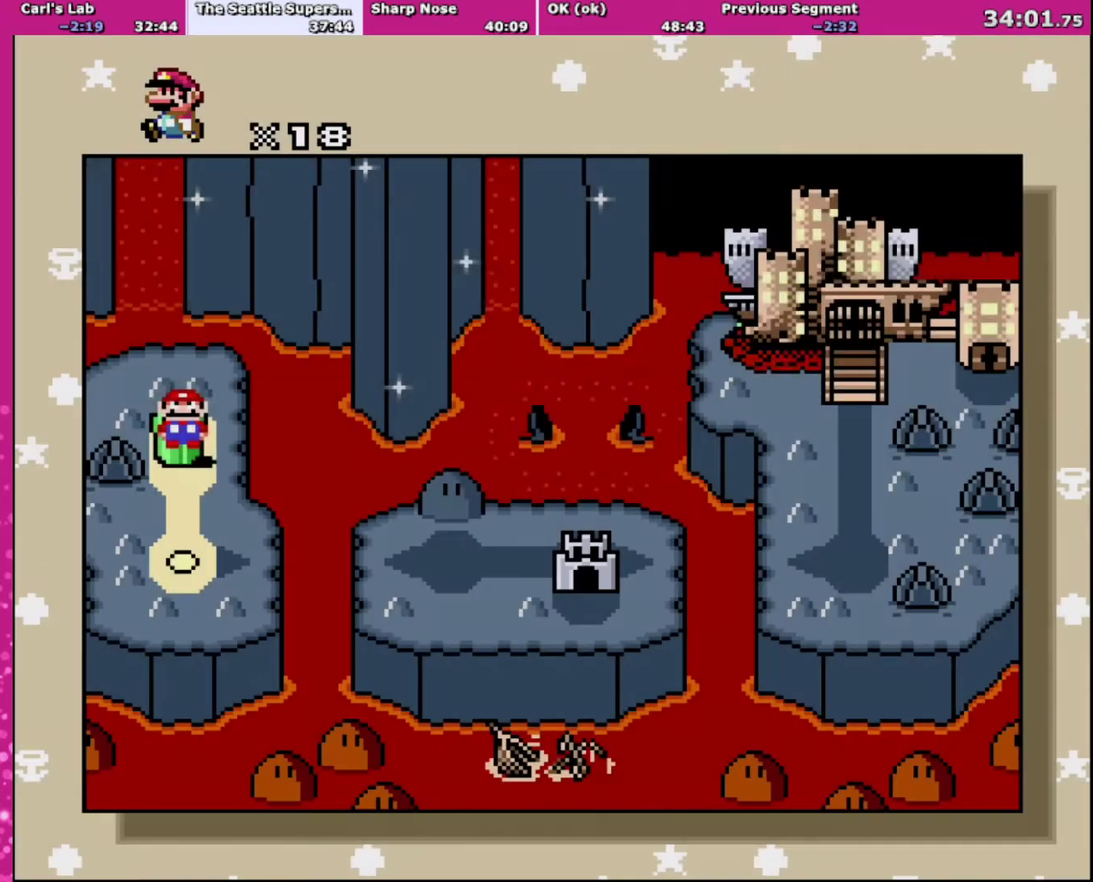
{"buttons": [], "events": [[34, "DPAD_RIGHT", "up"], [201, "DPAD_DOWN", "down"], [334, "DPAD_DOWN", "up"], [401, "DPAD_DOWN", "down"], [501, "DPAD_DOWN", "up"]]}
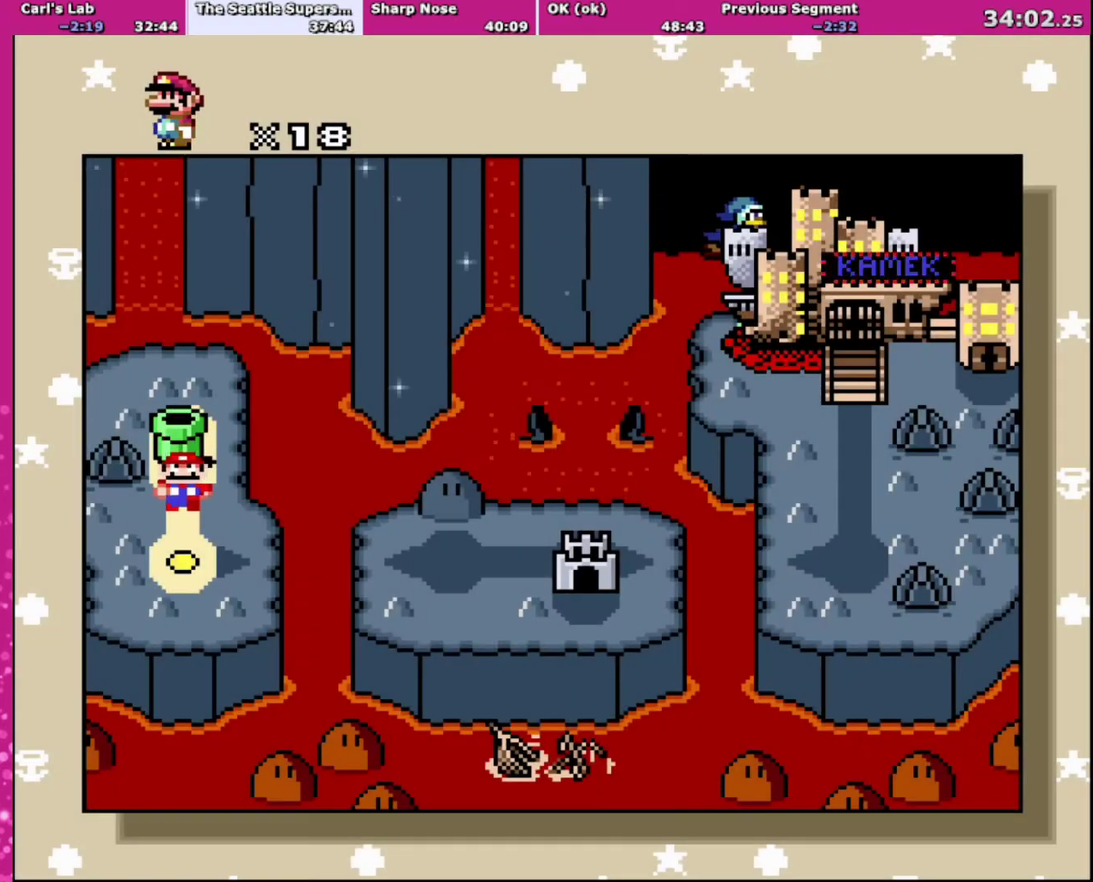
{"buttons": ["A"], "events": [[200, "A", "down"], [334, "A", "up"], [500, "A", "down"]]}
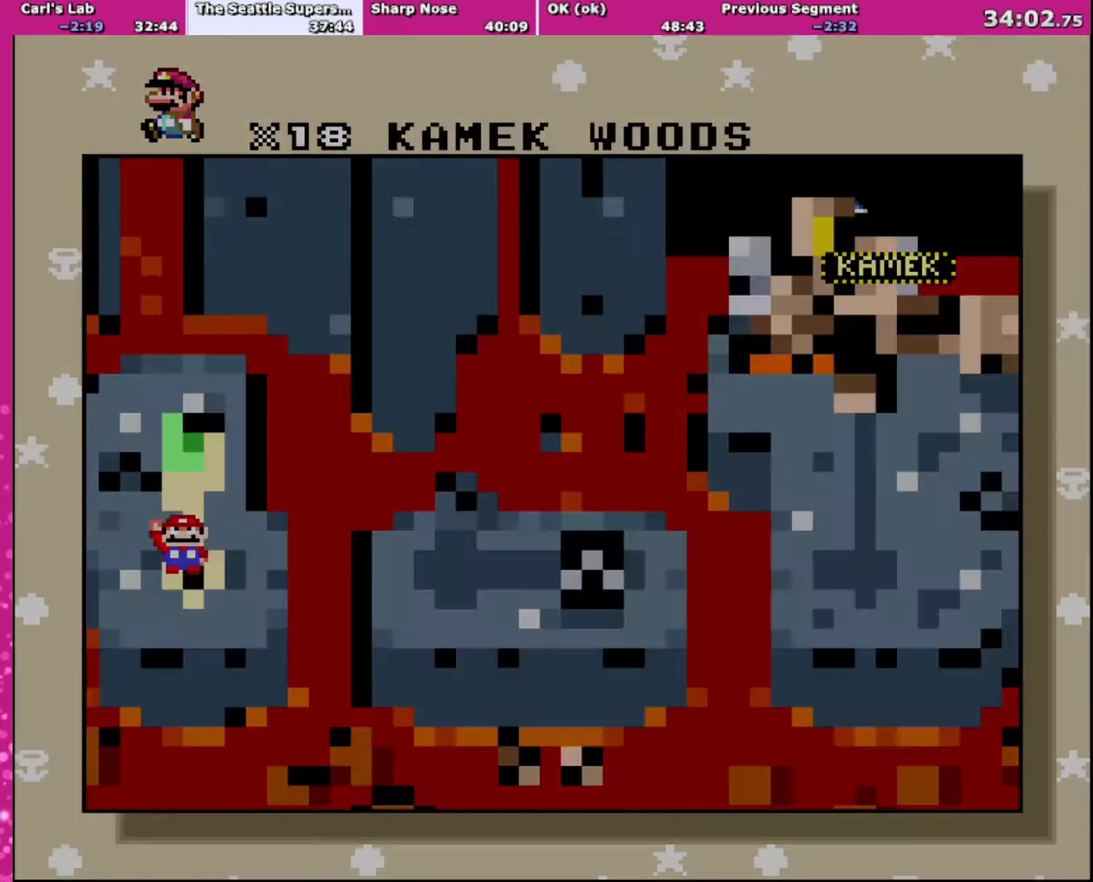
{"buttons": ["A"], "events": [[67, "A", "up"], [167, "A", "down"], [234, "A", "up"], [301, "A", "down"]]}
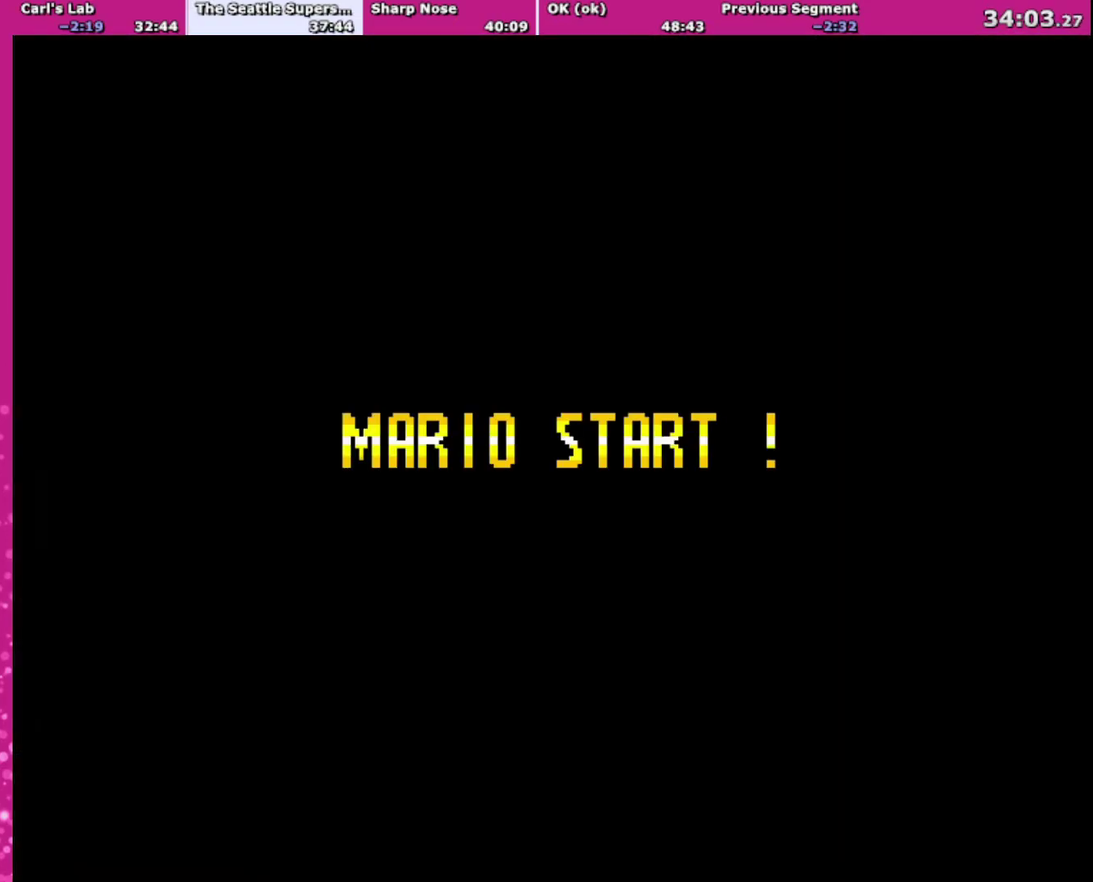
{"buttons": ["B", "Y"], "events": [[33, "A", "up"], [334, "Y", "down"], [367, "B", "down"]]}
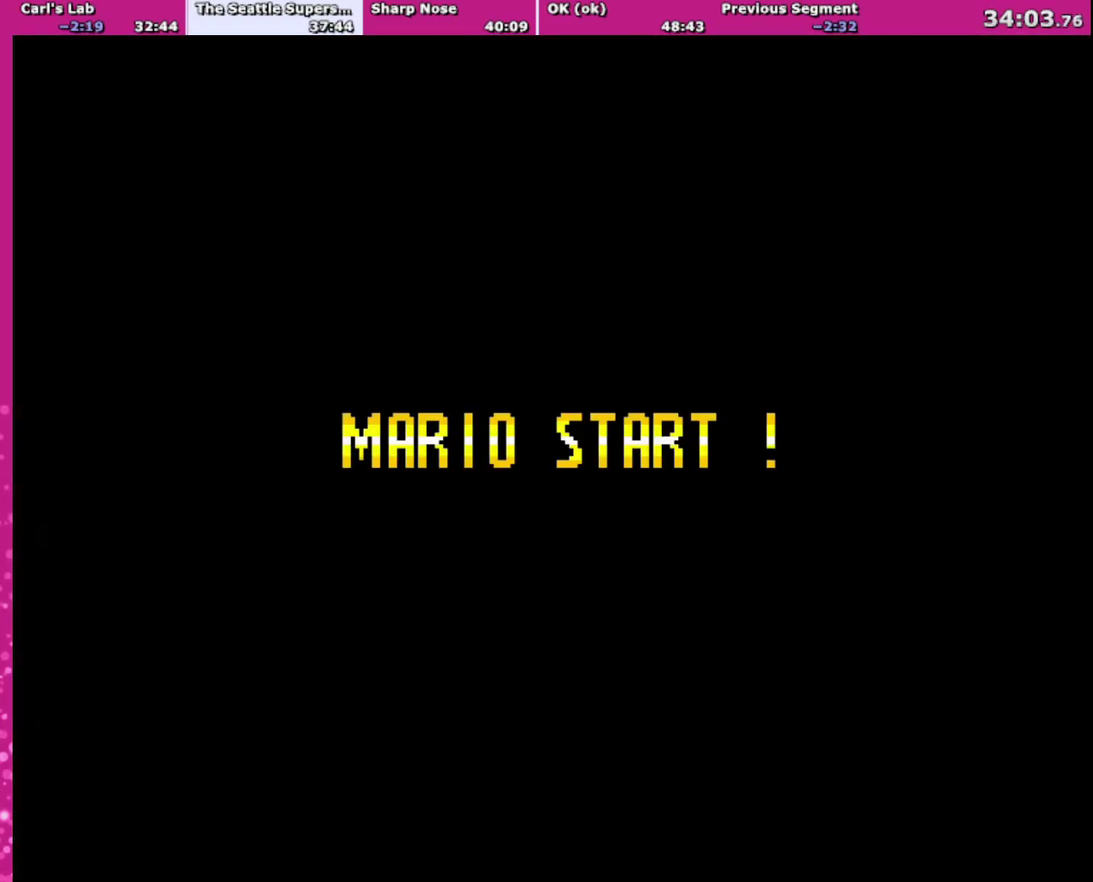
{"buttons": ["B", "Y"], "events": []}
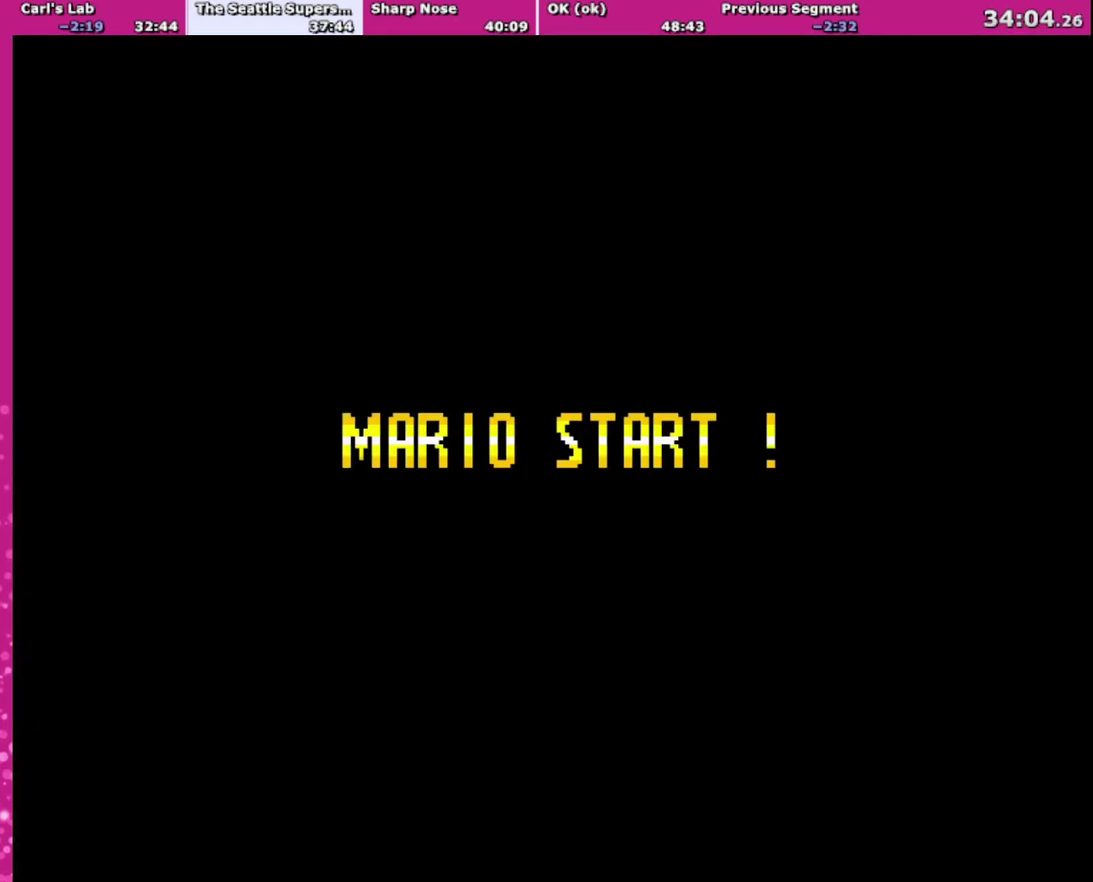
{"buttons": ["B", "Y"], "events": []}
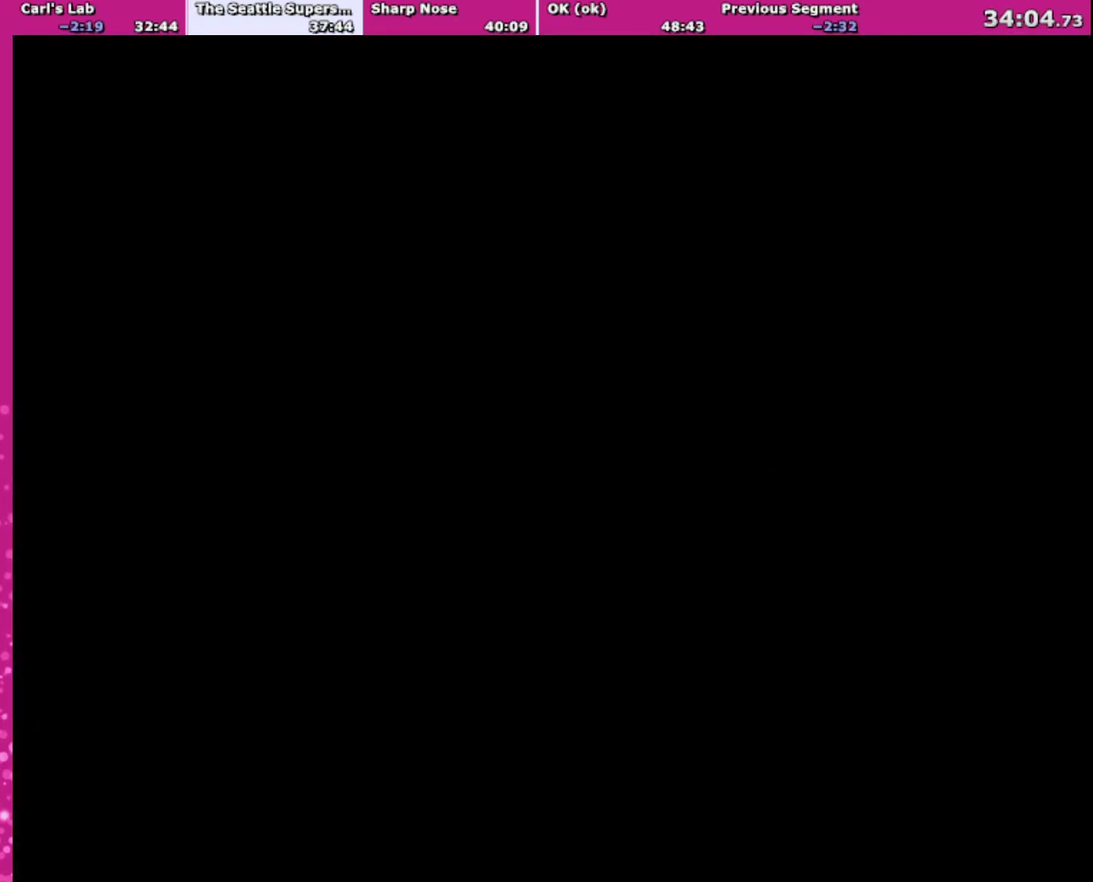
{"buttons": ["B", "Y"], "events": []}
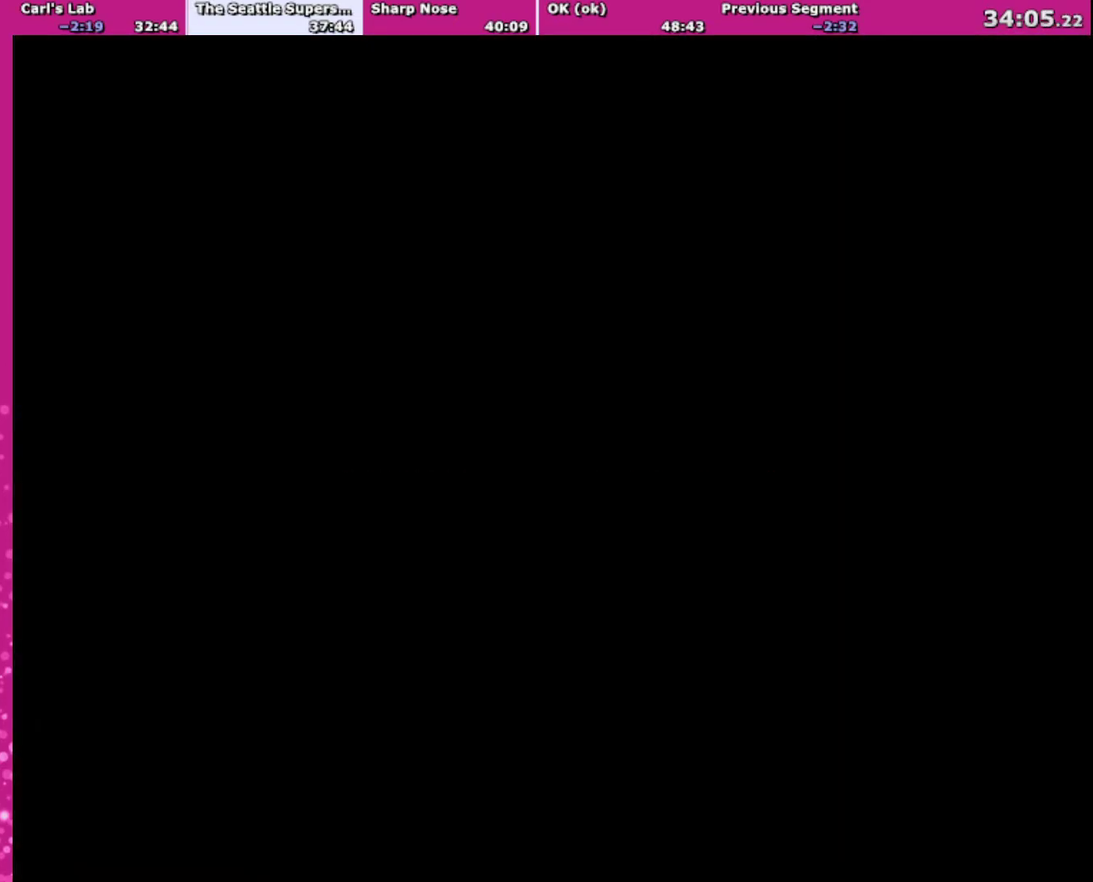
{"buttons": ["B", "Y"], "events": []}
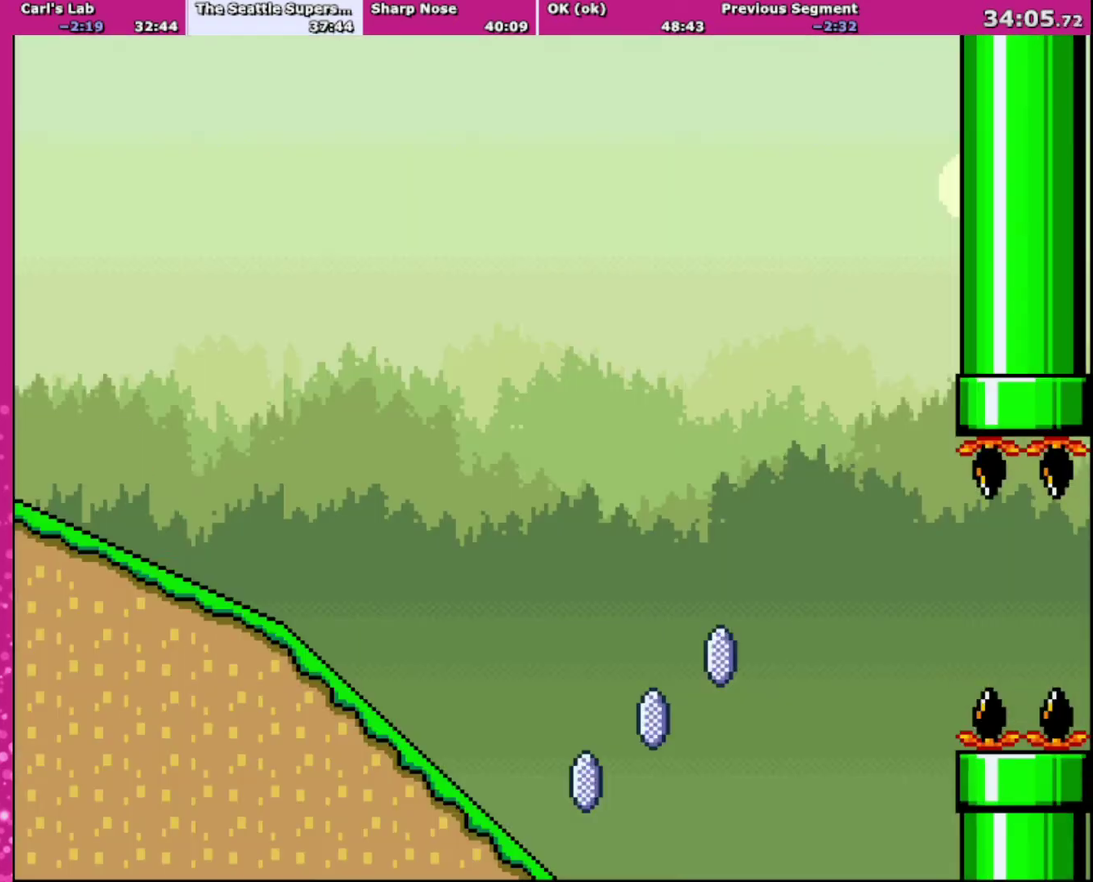
{"buttons": ["X", "DPAD_DOWN"], "events": [[67, "DPAD_RIGHT", "down"], [100, "B", "up"], [167, "DPAD_DOWN", "down"], [234, "DPAD_RIGHT", "up"], [267, "X", "down"], [267, "Y", "up"]]}
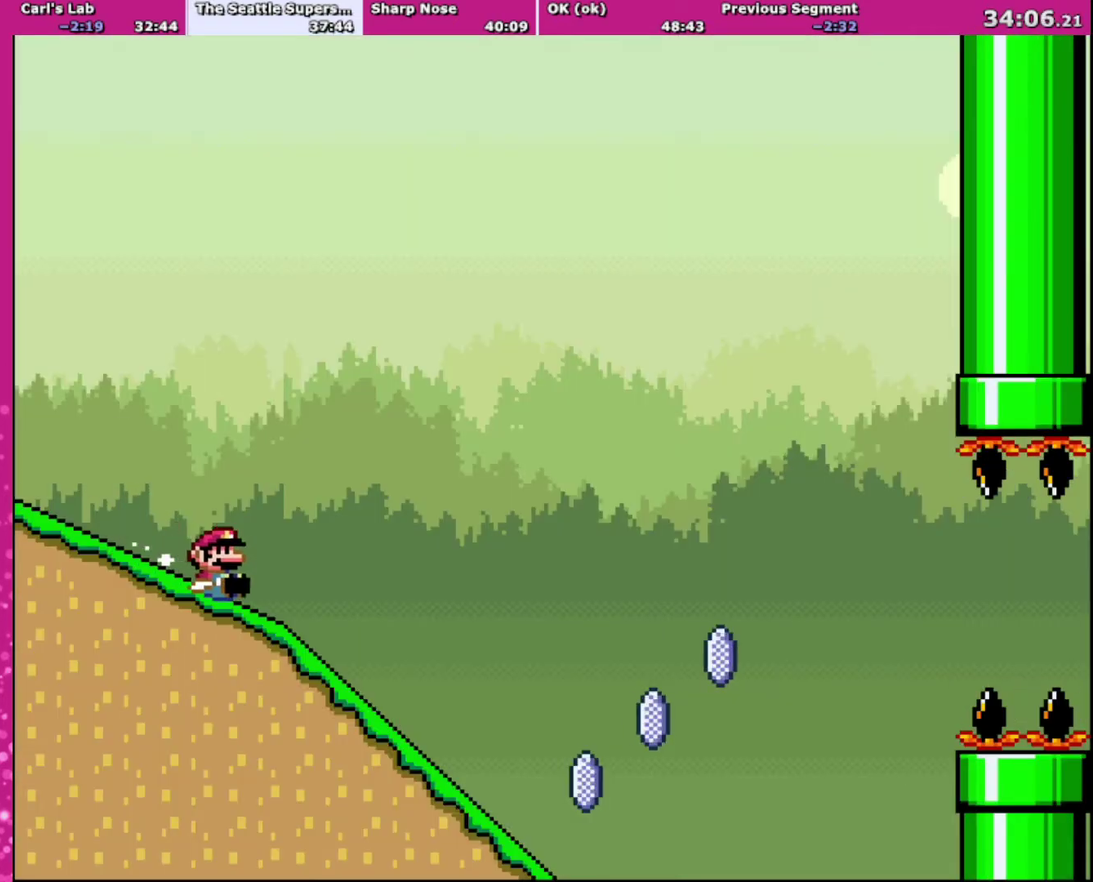
{"buttons": ["X", "DPAD_DOWN"], "events": []}
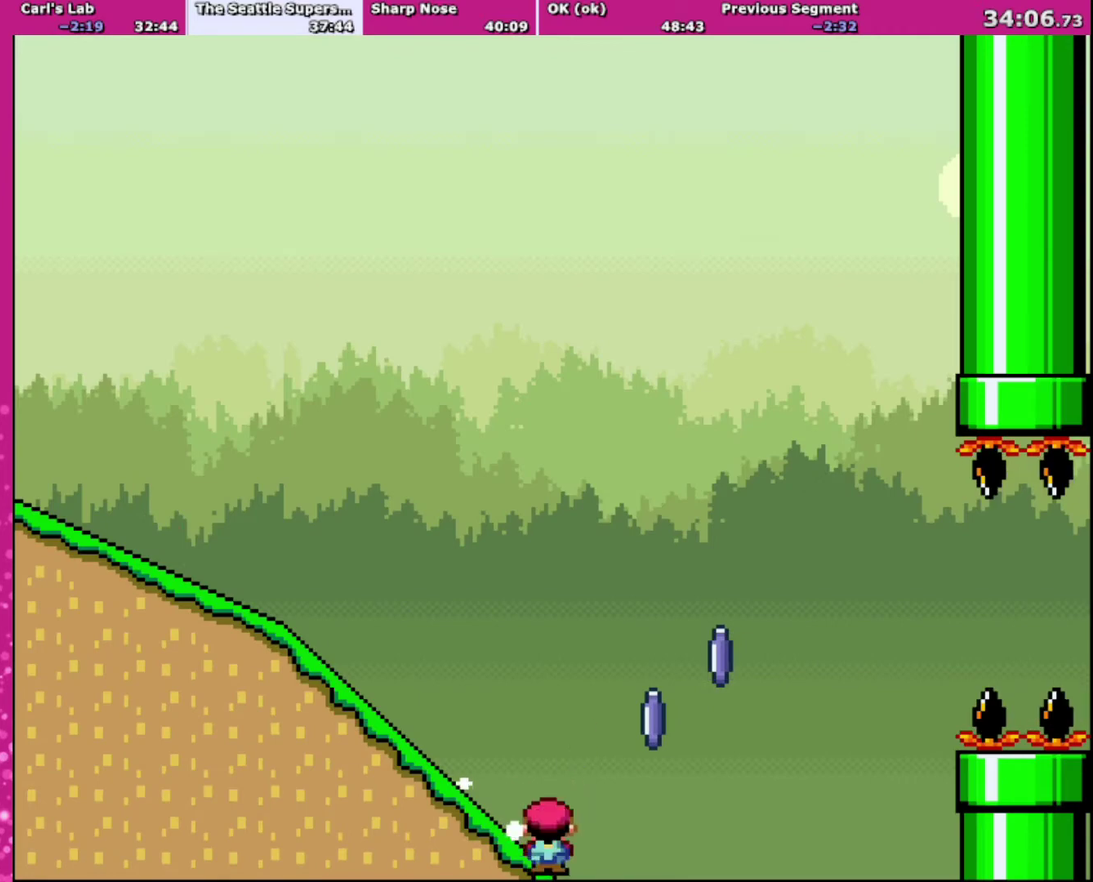
{"buttons": ["A", "X"], "events": [[134, "A", "down"], [167, "DPAD_DOWN", "up"]]}
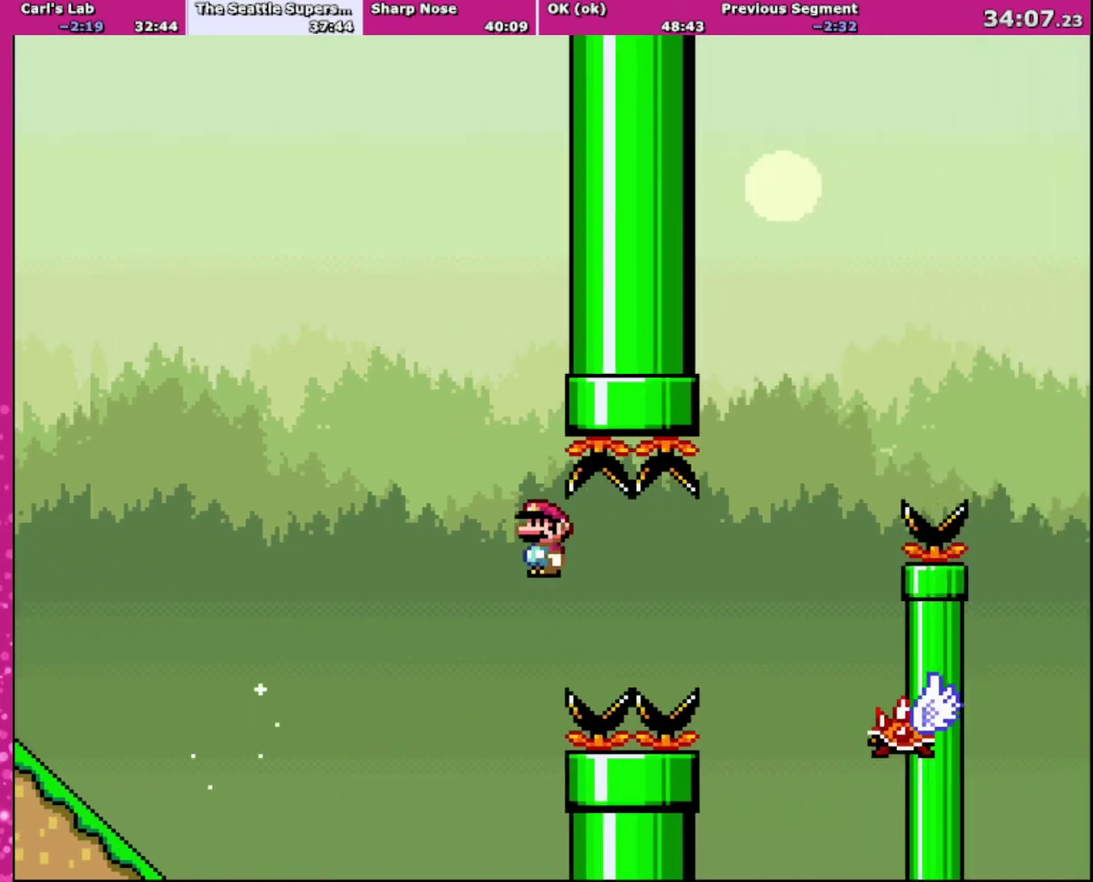
{"buttons": ["A", "X", "DPAD_LEFT"], "events": [[400, "DPAD_LEFT", "down"]]}
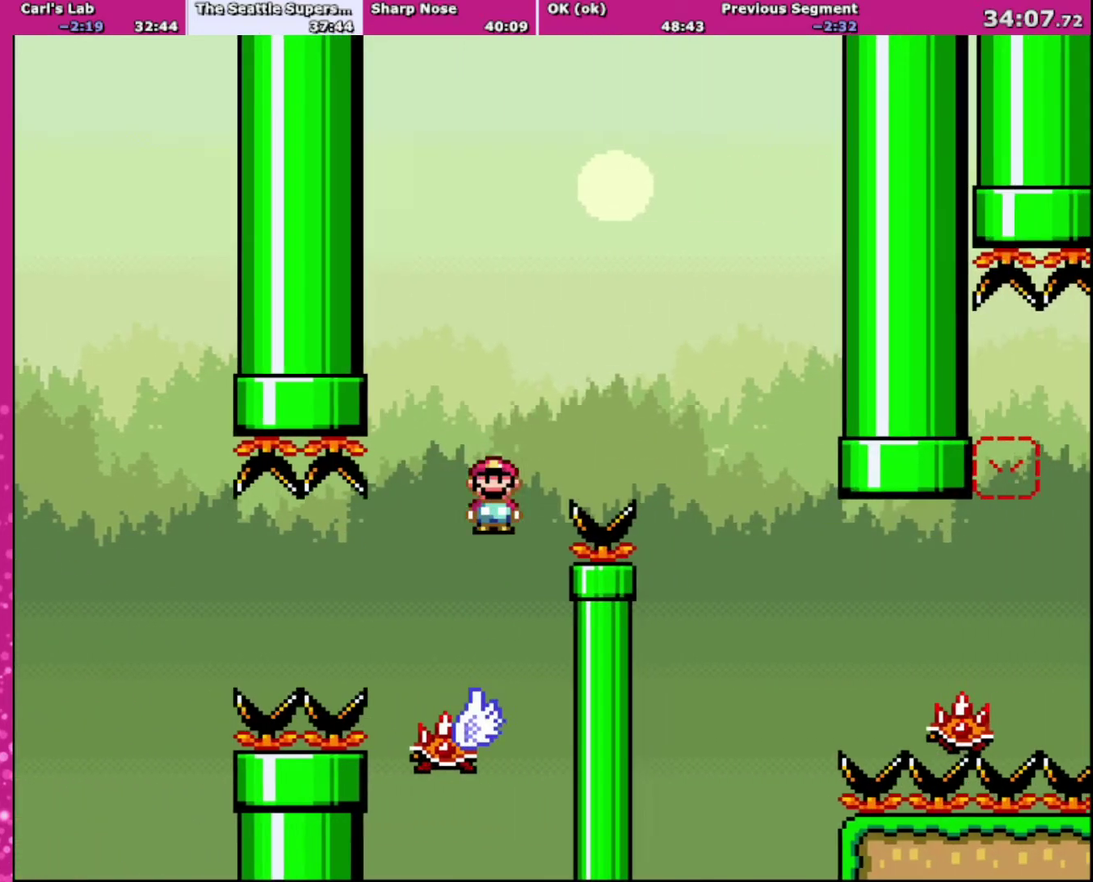
{"buttons": ["A", "X", "DPAD_RIGHT"], "events": [[67, "DPAD_LEFT", "up"], [67, "DPAD_RIGHT", "down"]]}
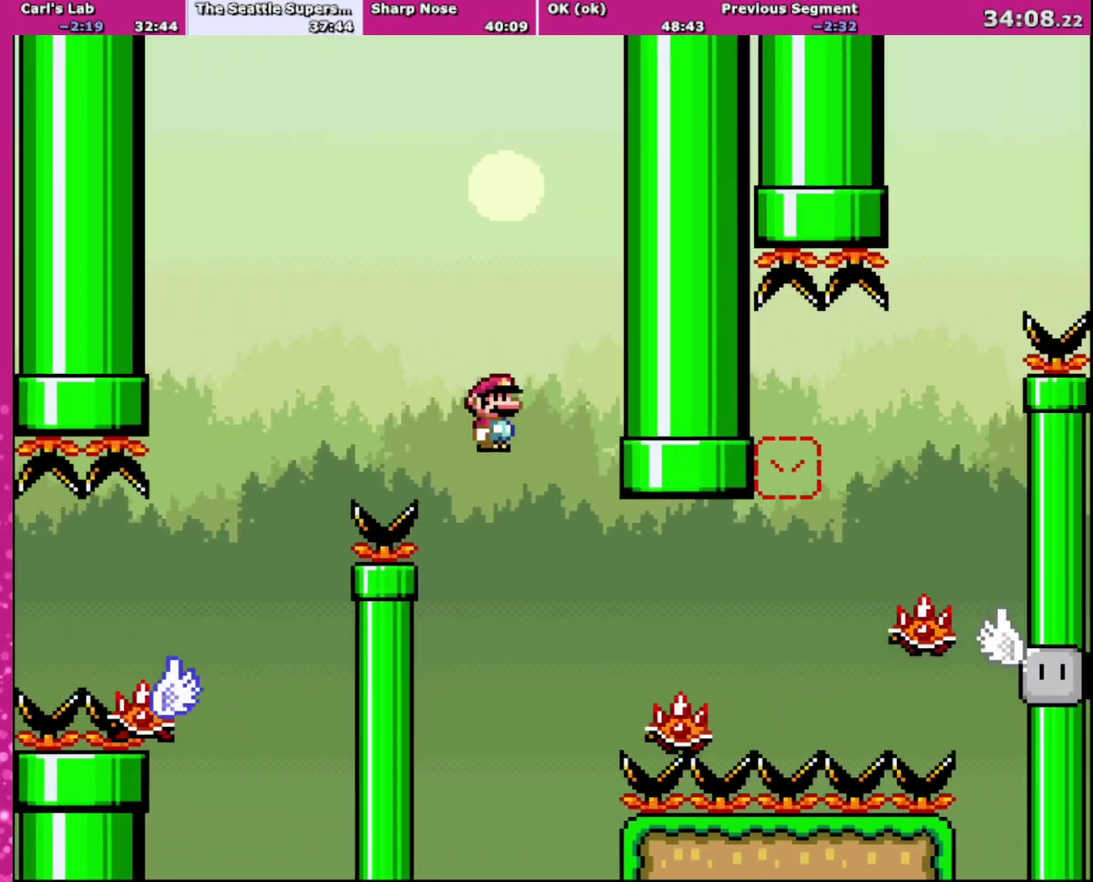
{"buttons": ["A", "X", "DPAD_RIGHT"], "events": [[100, "A", "up"], [233, "A", "down"]]}
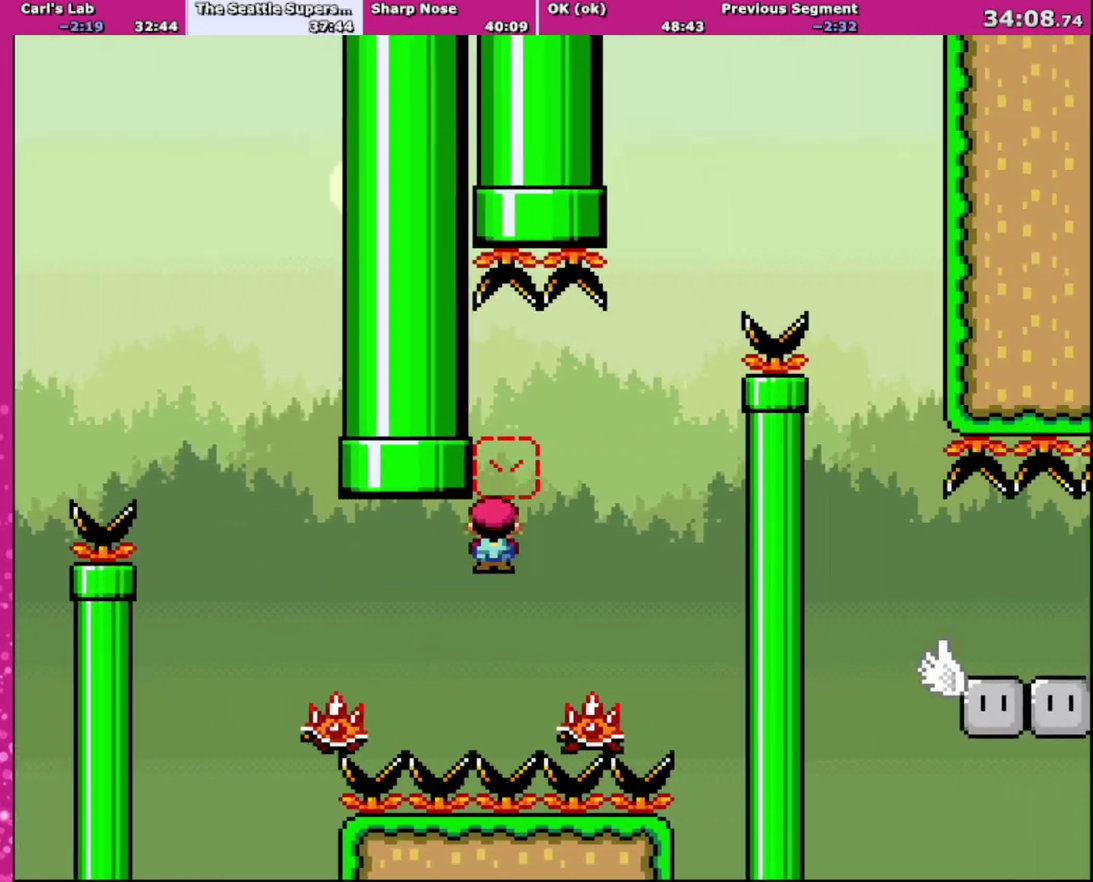
{"buttons": ["A", "X", "DPAD_LEFT"], "events": [[167, "DPAD_LEFT", "down"], [167, "DPAD_RIGHT", "up"]]}
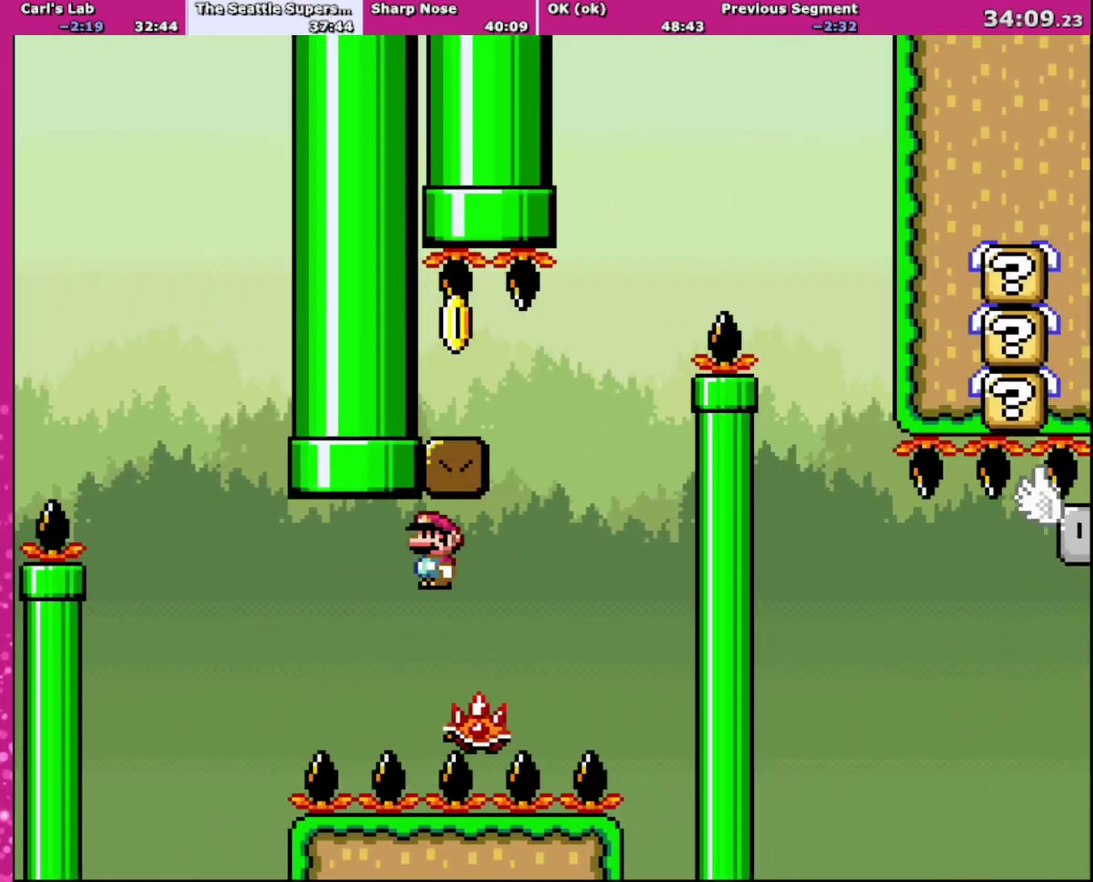
{"buttons": ["X", "DPAD_LEFT"], "events": [[33, "DPAD_LEFT", "up"], [33, "DPAD_RIGHT", "down"], [400, "DPAD_LEFT", "down"], [400, "DPAD_RIGHT", "up"], [400, "DPAD_UP", "down"], [433, "DPAD_UP", "up"], [500, "A", "up"]]}
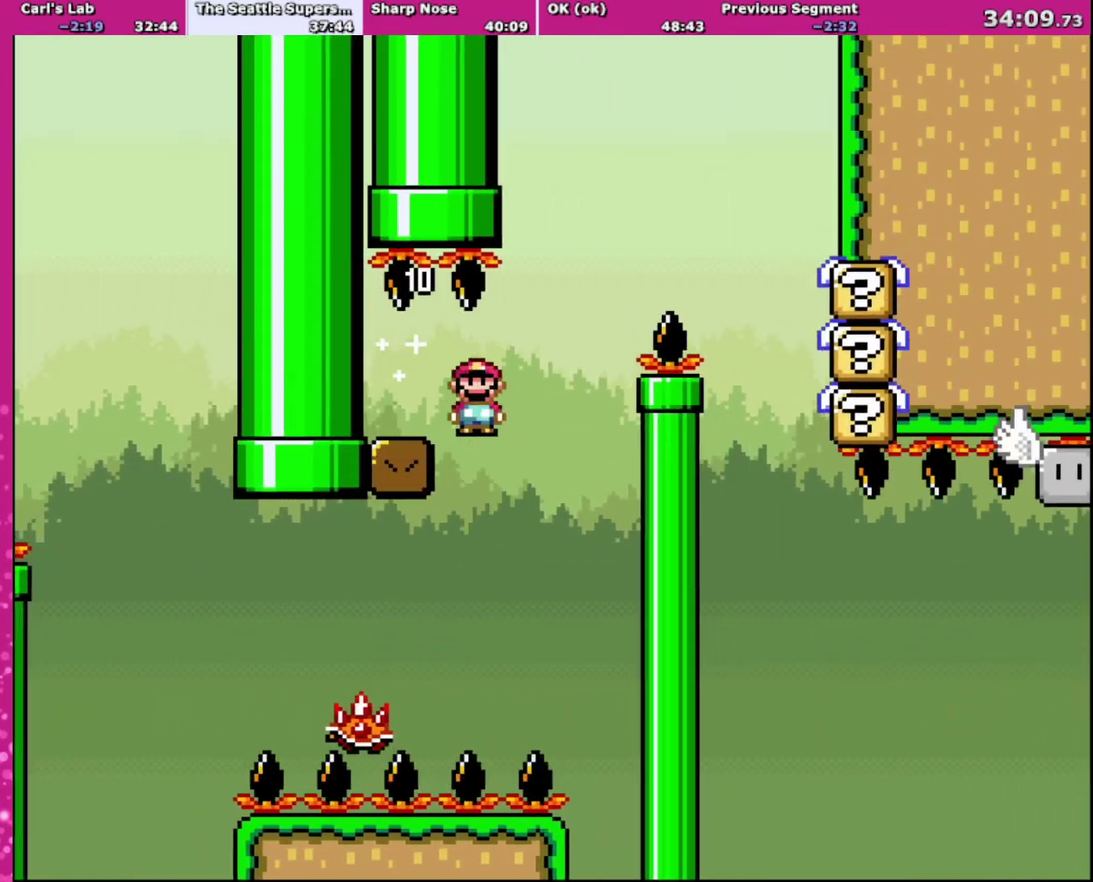
{"buttons": ["A", "X"], "events": [[33, "A", "down"], [400, "DPAD_LEFT", "up"]]}
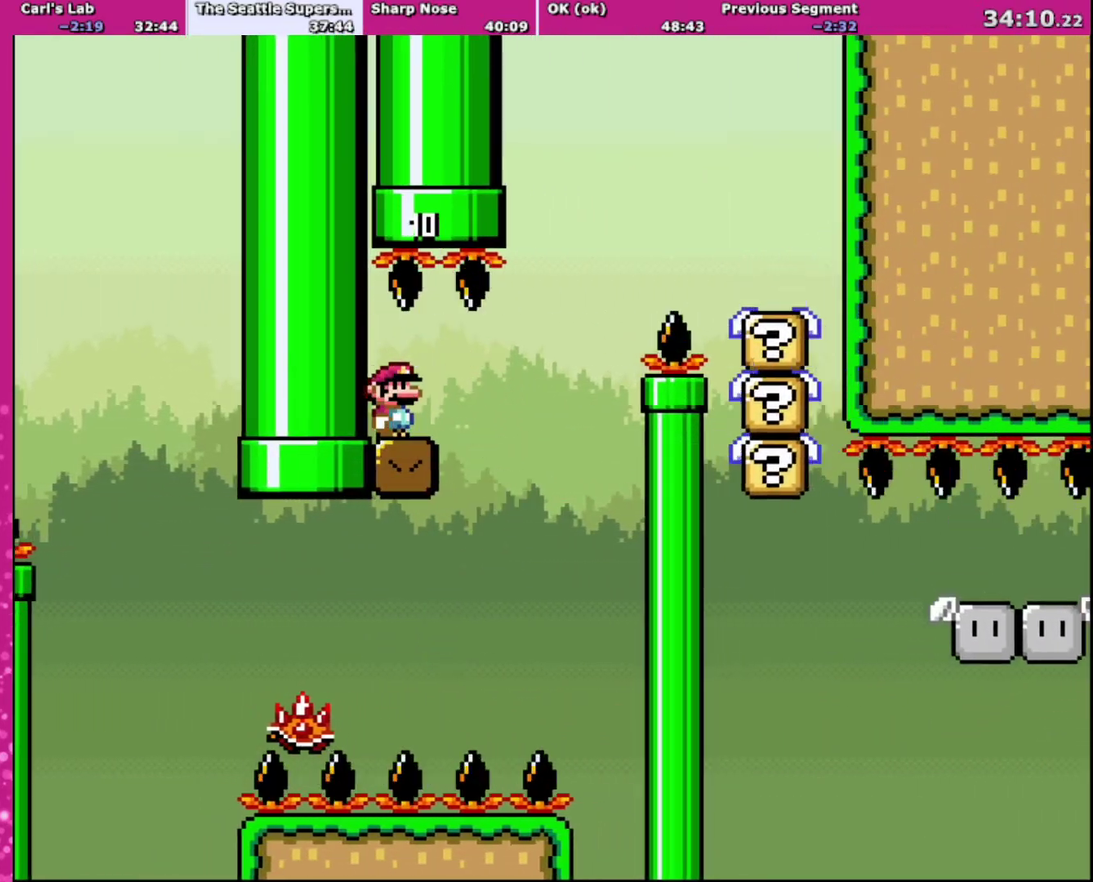
{"buttons": ["A", "X", "DPAD_RIGHT"], "events": [[500, "DPAD_RIGHT", "down"]]}
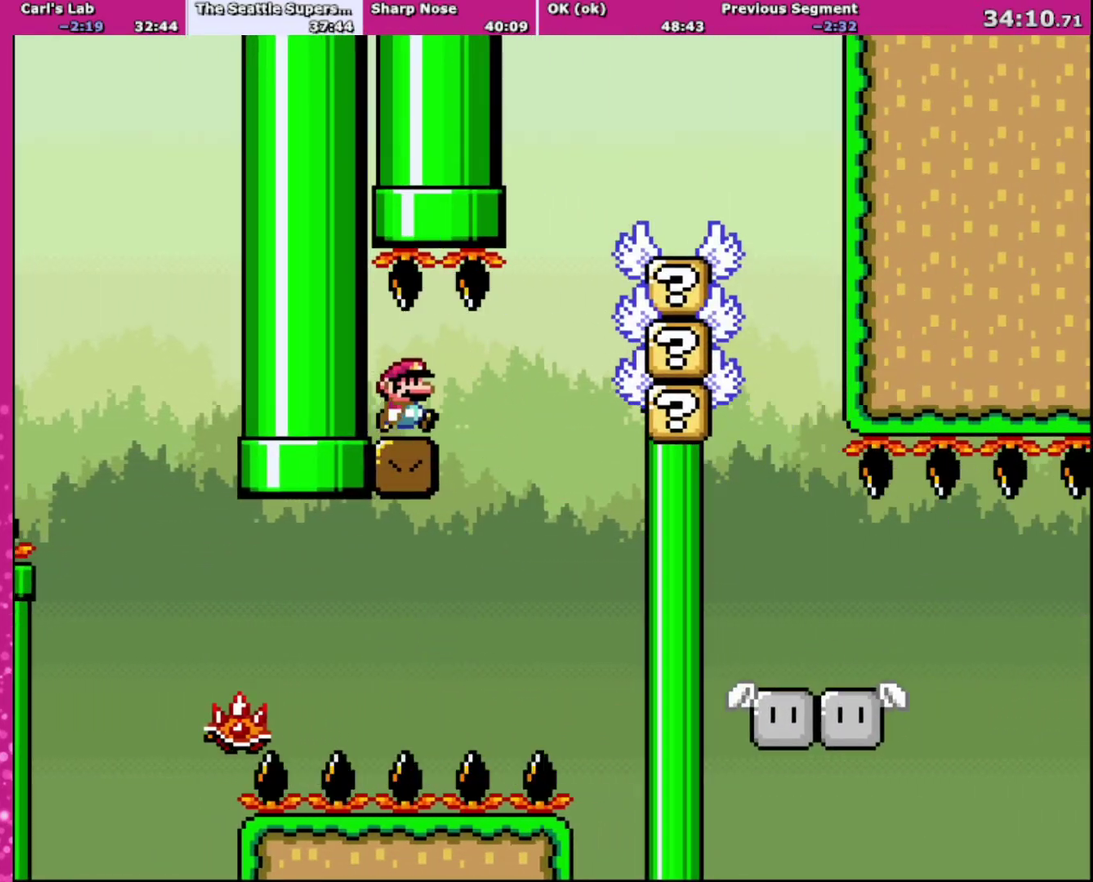
{"buttons": ["A", "X", "DPAD_RIGHT"], "events": []}
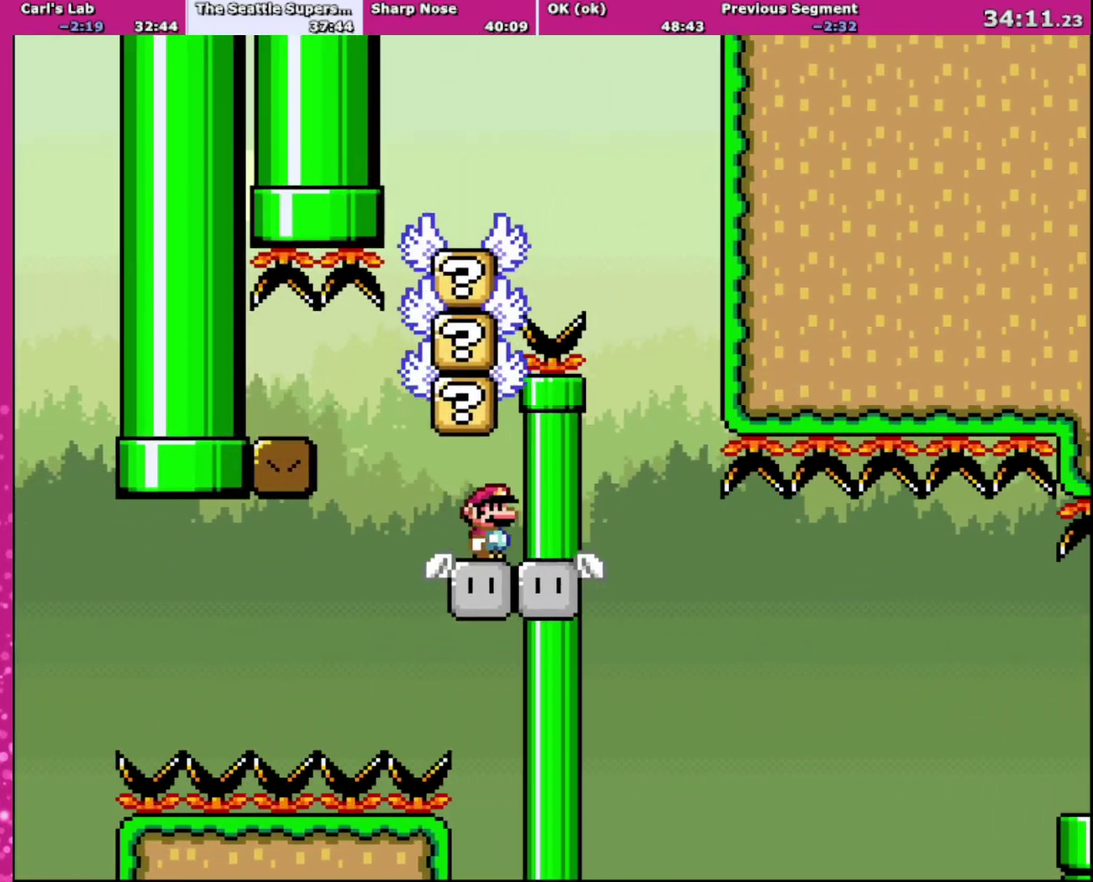
{"buttons": ["Y", "DPAD_LEFT"], "events": [[66, "A", "up"], [100, "X", "up"], [133, "Y", "down"], [300, "DPAD_LEFT", "down"], [300, "DPAD_RIGHT", "up"]]}
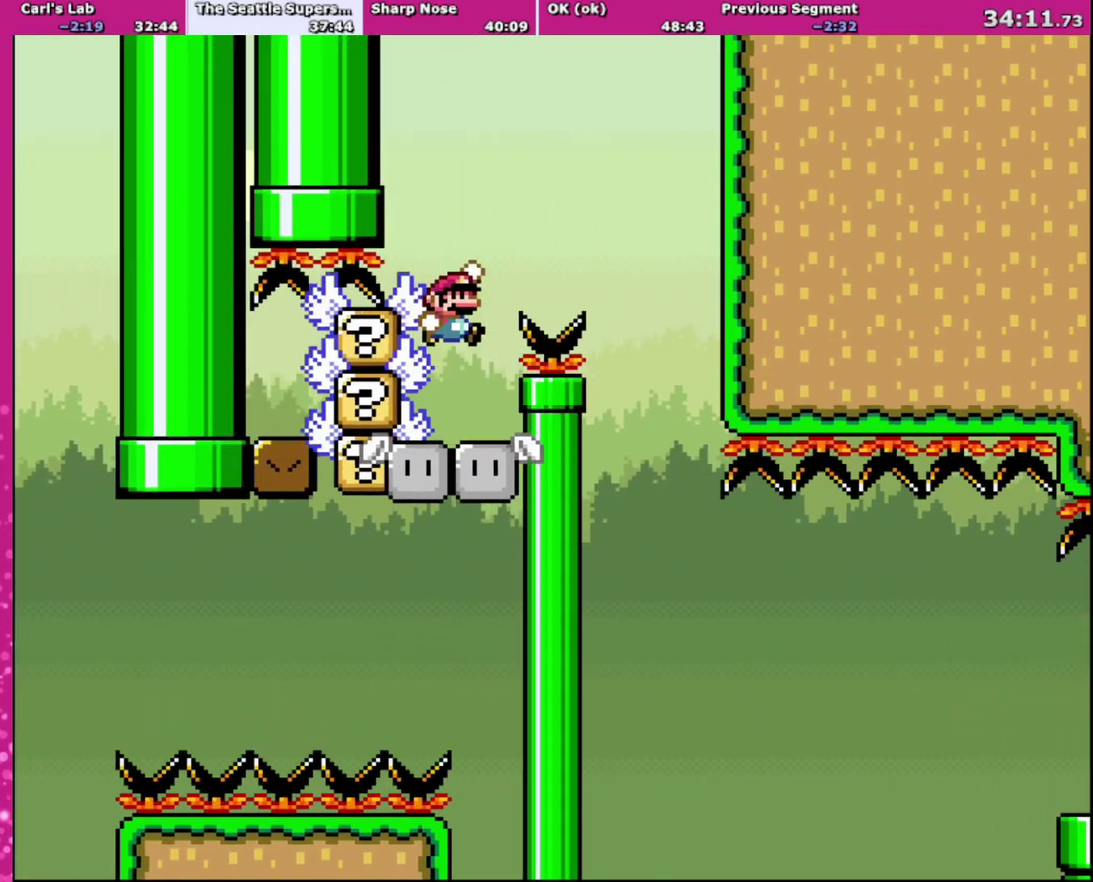
{"buttons": ["B", "Y", "DPAD_RIGHT"], "events": [[33, "B", "down"], [33, "DPAD_LEFT", "up"], [33, "DPAD_RIGHT", "down"], [400, "B", "up"], [501, "B", "down"]]}
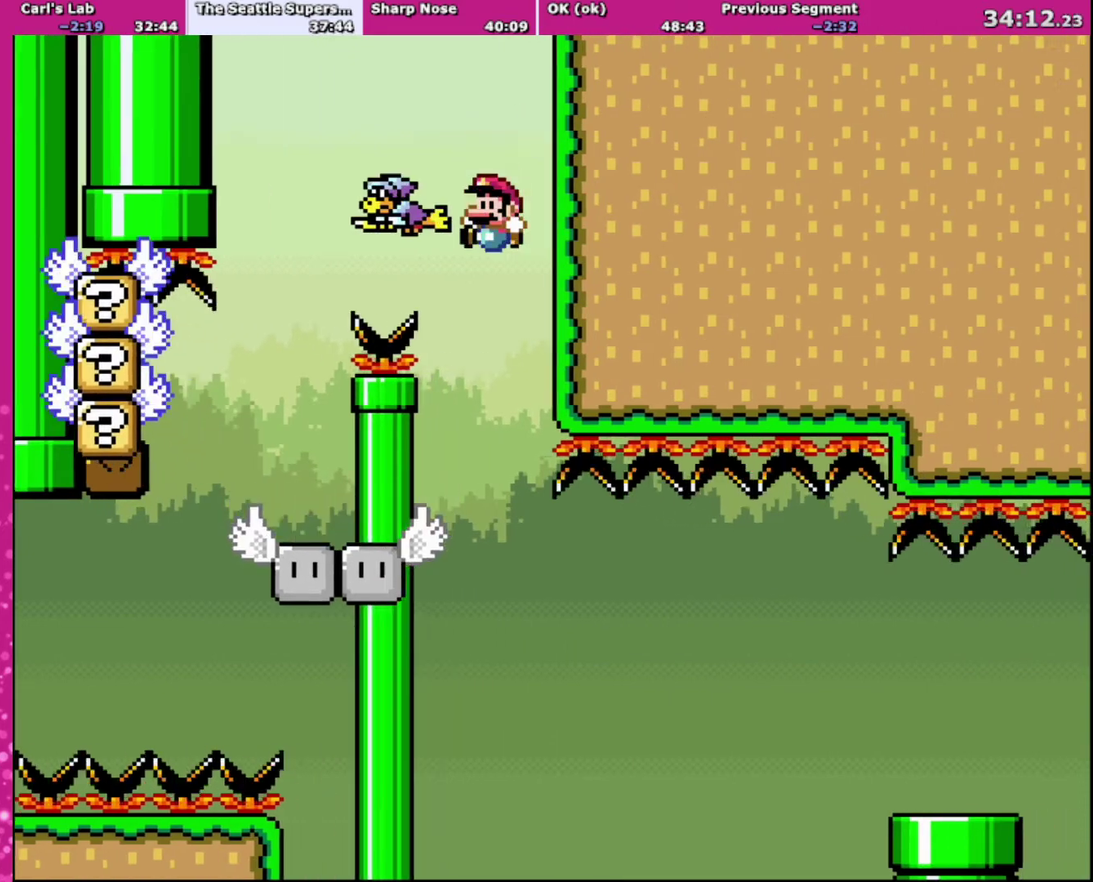
{"buttons": ["B", "Y"], "events": [[66, "DPAD_RIGHT", "up"], [100, "DPAD_LEFT", "down"], [400, "DPAD_LEFT", "up"], [400, "DPAD_RIGHT", "down"], [500, "DPAD_RIGHT", "up"]]}
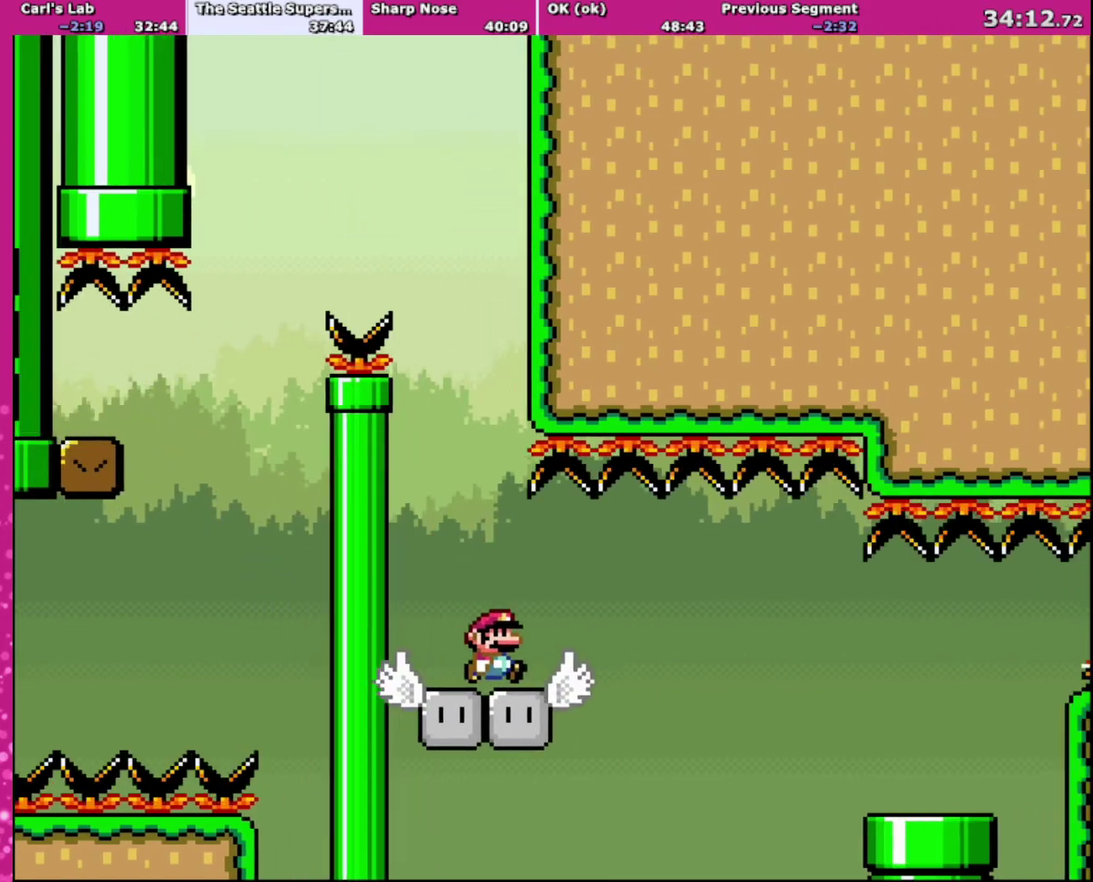
{"buttons": ["B", "Y", "DPAD_RIGHT"], "events": [[167, "DPAD_RIGHT", "down"]]}
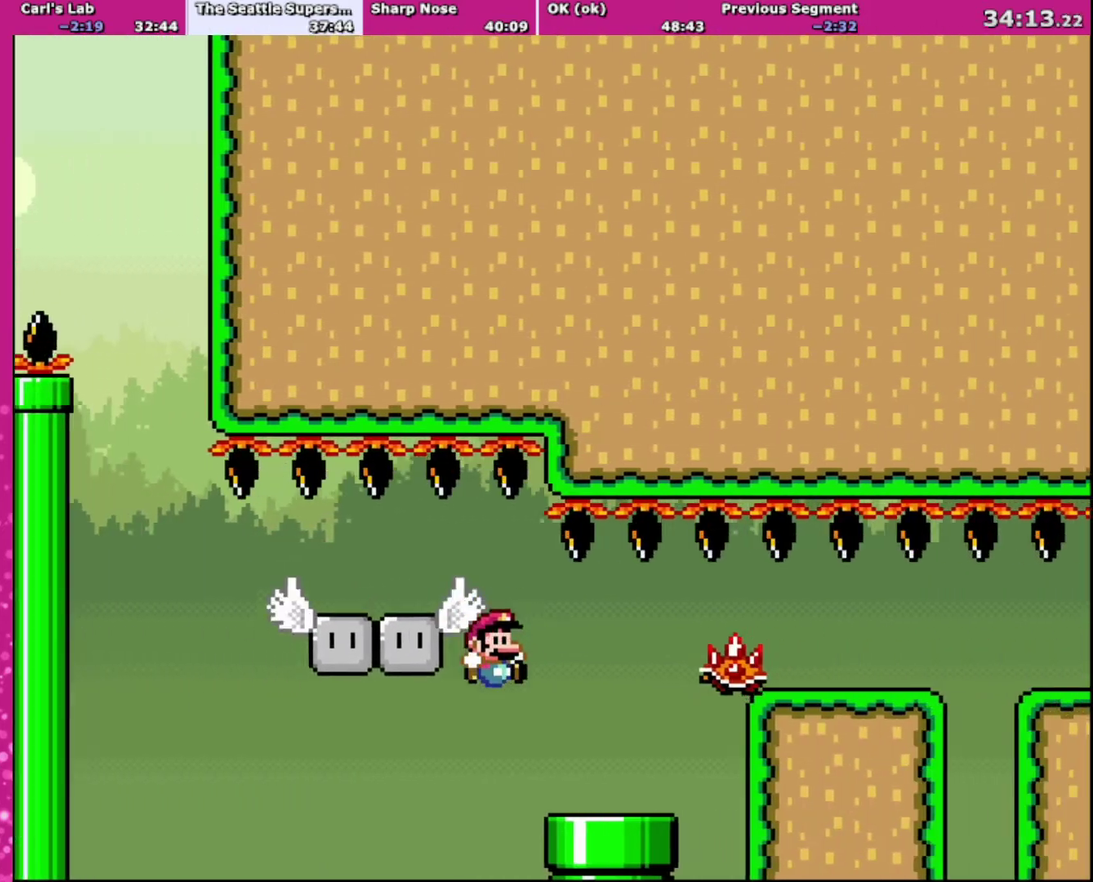
{"buttons": ["B", "Y"], "events": [[233, "DPAD_LEFT", "down"], [233, "DPAD_RIGHT", "up"], [333, "DPAD_LEFT", "up"]]}
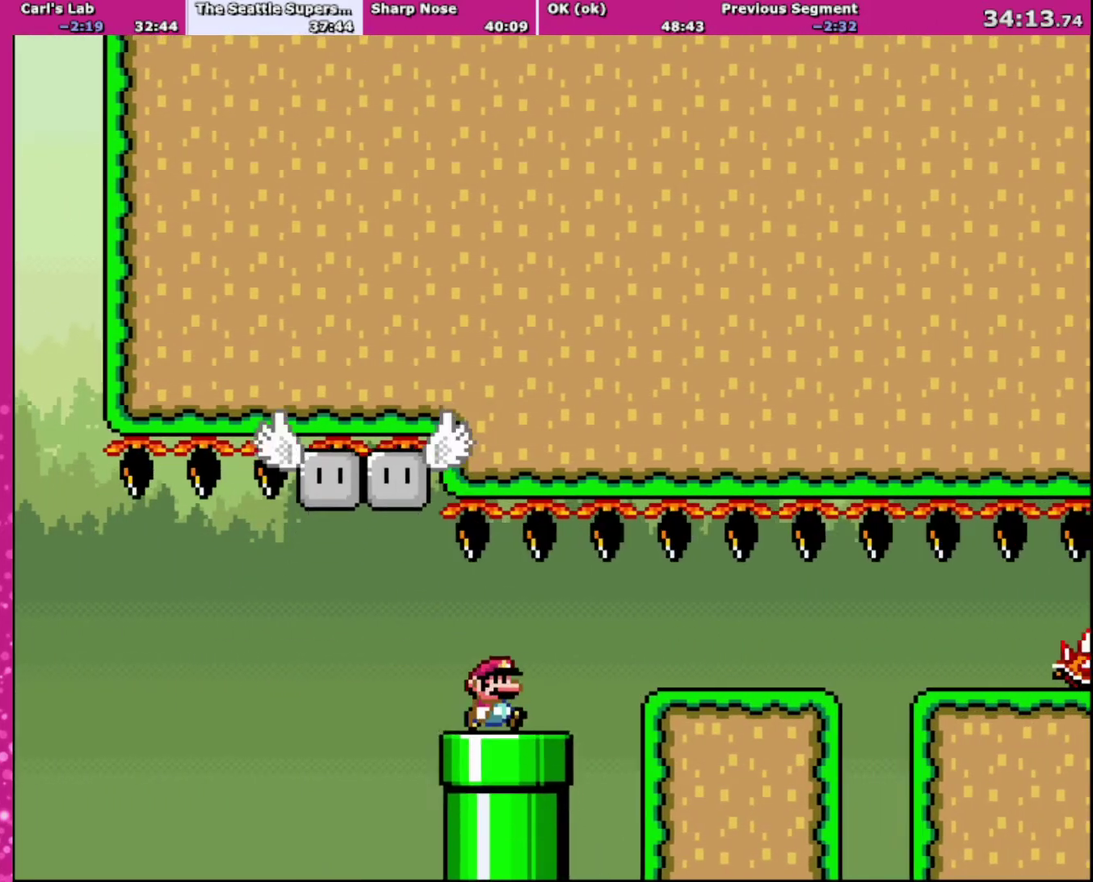
{"buttons": ["B", "Y", "DPAD_UP", "DPAD_RIGHT"], "events": [[33, "DPAD_RIGHT", "down"], [467, "DPAD_UP", "down"]]}
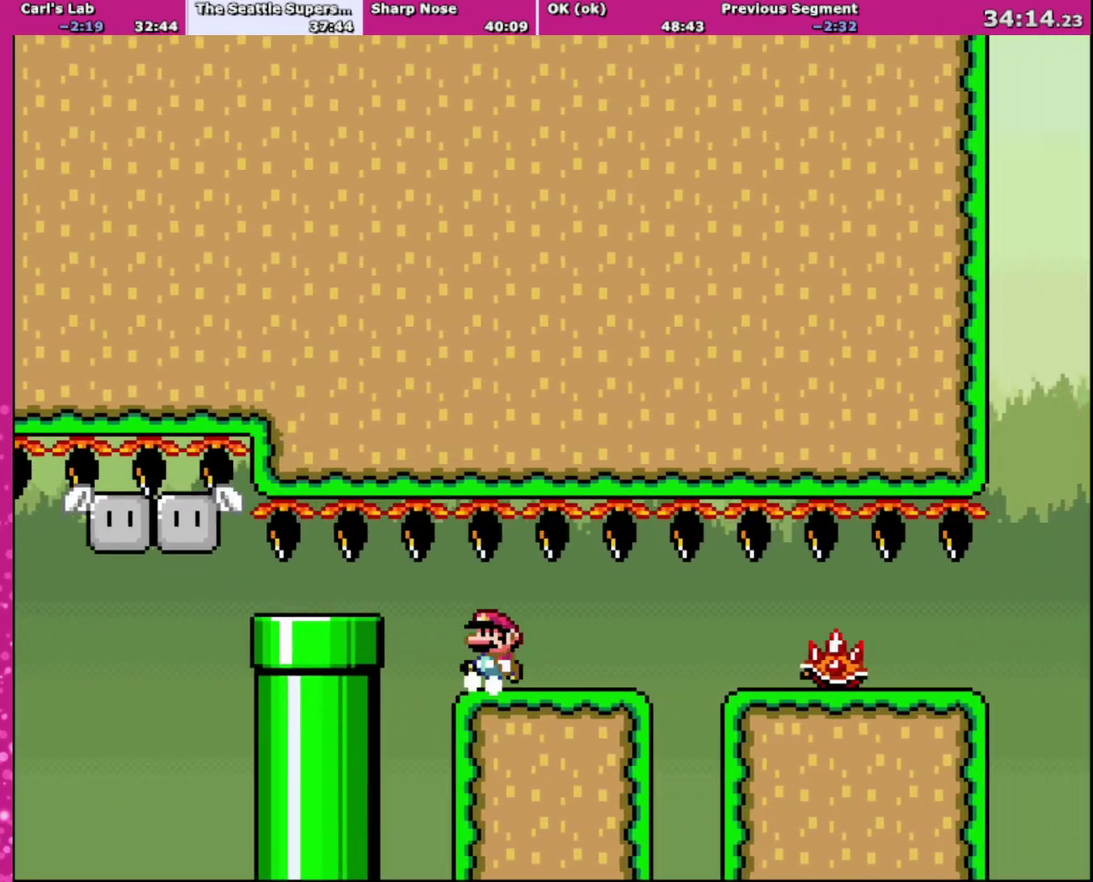
{"buttons": ["B", "Y"], "events": [[33, "DPAD_LEFT", "down"], [33, "DPAD_RIGHT", "up"], [33, "DPAD_UP", "up"], [133, "DPAD_LEFT", "up"]]}